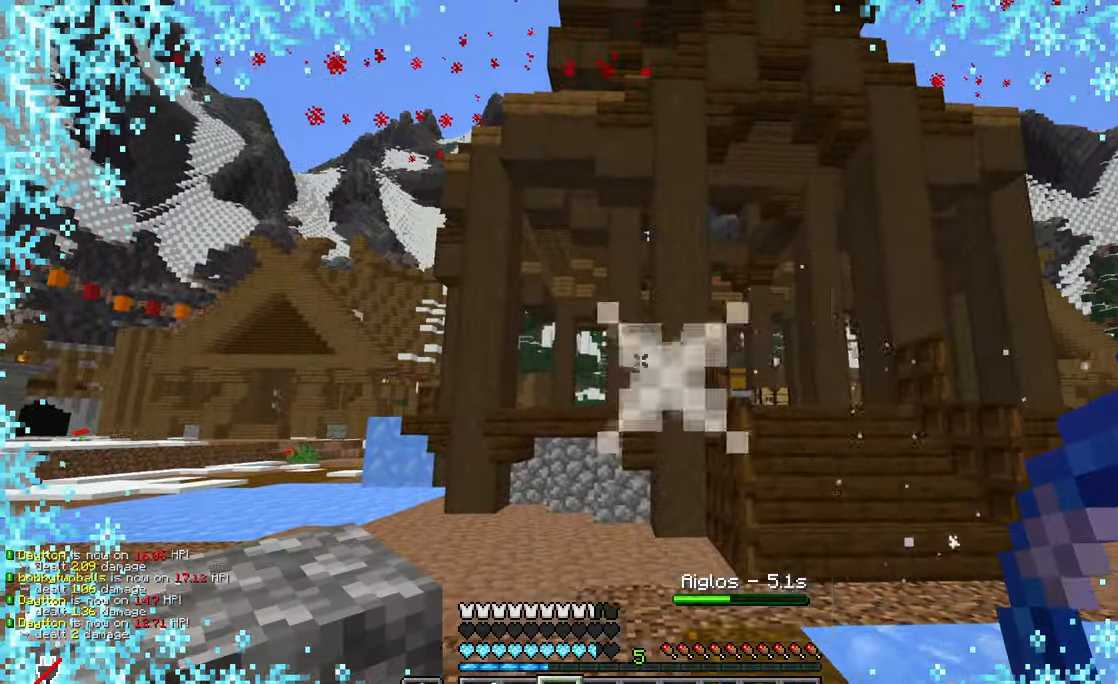
Gameplay with keyboard and mouse; each line is a JSON object with the keys and mouse buttons held at the frame after it. "events" lists presses ("down") and releases ("up") of "a", "d", "s", "w", "mouse_left" and "mouse_right" between this image and that frame as [ms after this image, input, new state], when the widget could be followed in between. "mouse_left", "mouse_right" = the "left", "right" buttons of the "mouse" list. No other keys are recorded. Fast repeated clicks can show as one long hold. Mouse movement is not recorded.
{"keys": ["a", "w"], "mouse": ["right"]}
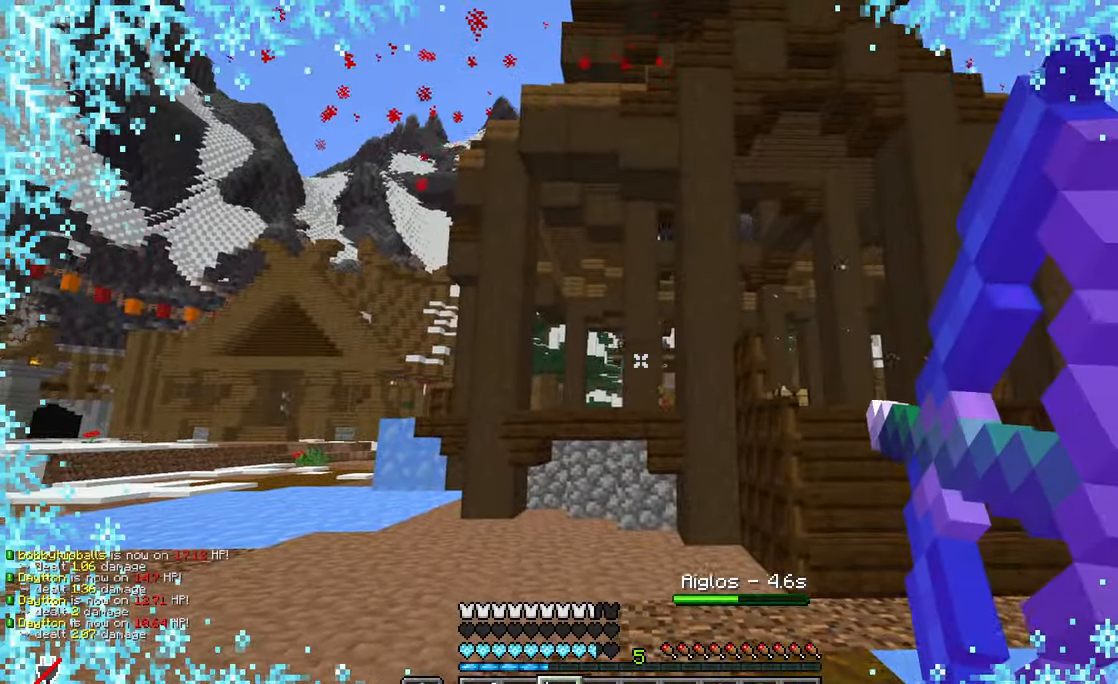
{"keys": ["a"], "mouse": ["right"], "events": [[100, "a", "up"], [134, "d", "down"], [284, "d", "up"], [301, "a", "down"], [451, "w", "up"]]}
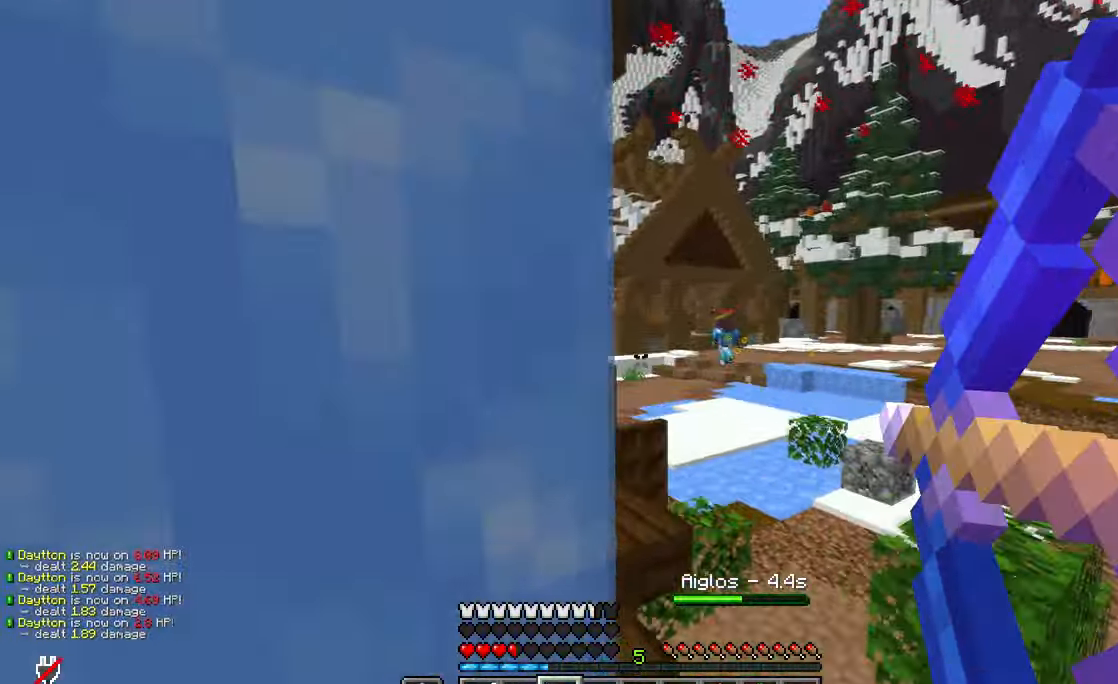
{"keys": ["d", "w"], "mouse": ["right"], "events": [[16, "w", "down"], [117, "d", "down"], [167, "a", "up"]]}
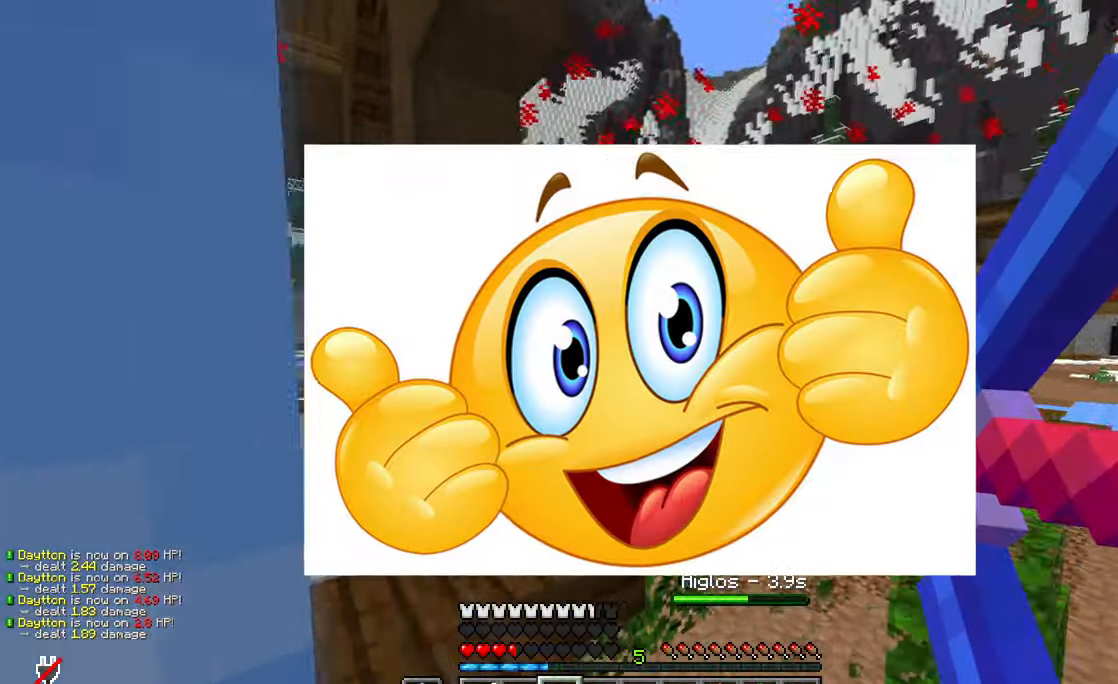
{"keys": ["a", "w"], "mouse": [], "events": [[251, "mouse_left", "down"], [351, "d", "up"], [417, "mouse_left", "up"], [417, "mouse_right", "up"], [467, "a", "down"]]}
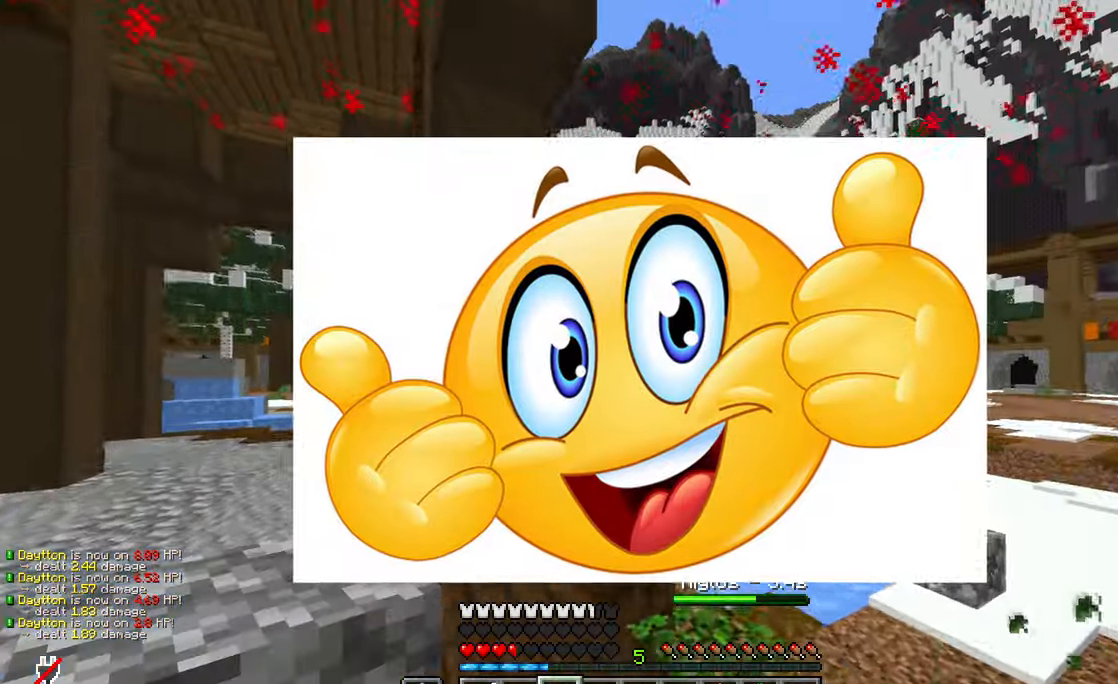
{"keys": ["d", "w"], "mouse": ["right"], "events": [[183, "a", "up"], [183, "mouse_right", "down"], [233, "d", "down"]]}
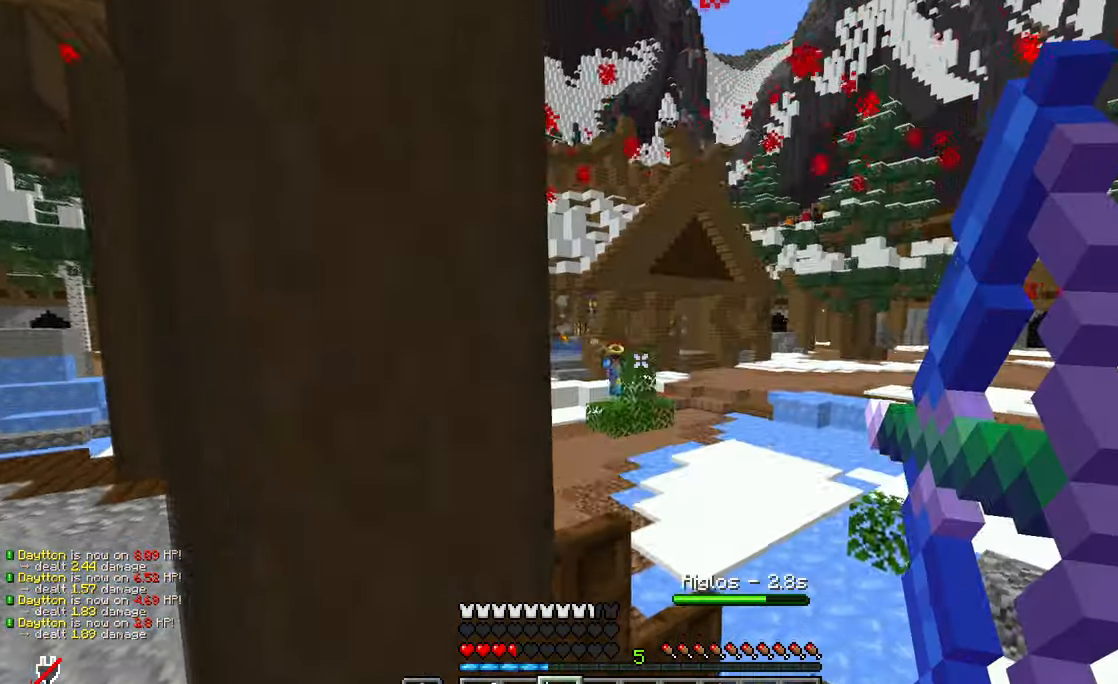
{"keys": ["w"], "mouse": ["right"], "events": [[484, "d", "up"]]}
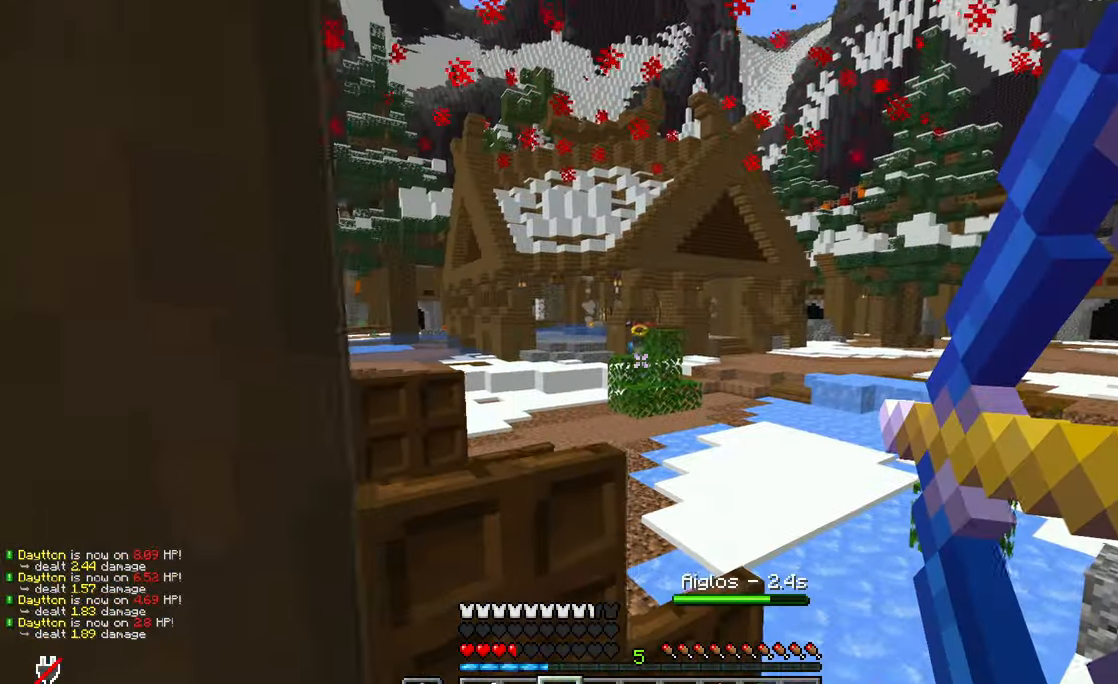
{"keys": ["w"], "mouse": ["right"], "events": []}
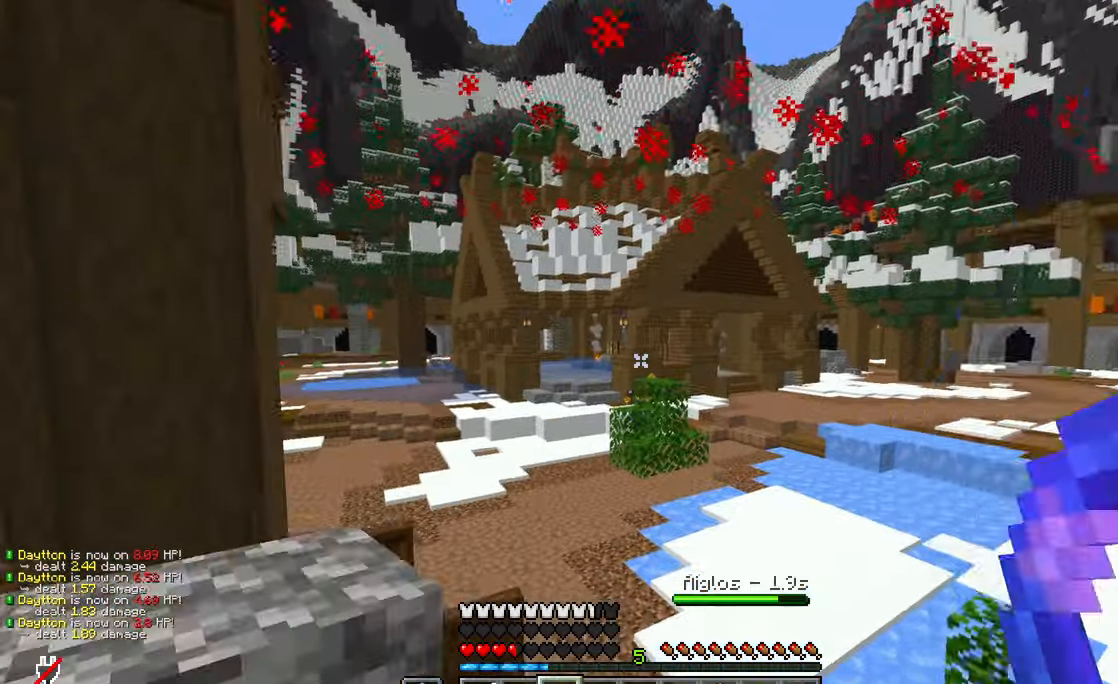
{"keys": ["d", "w"], "mouse": [], "events": [[17, "d", "down"], [67, "mouse_right", "up"]]}
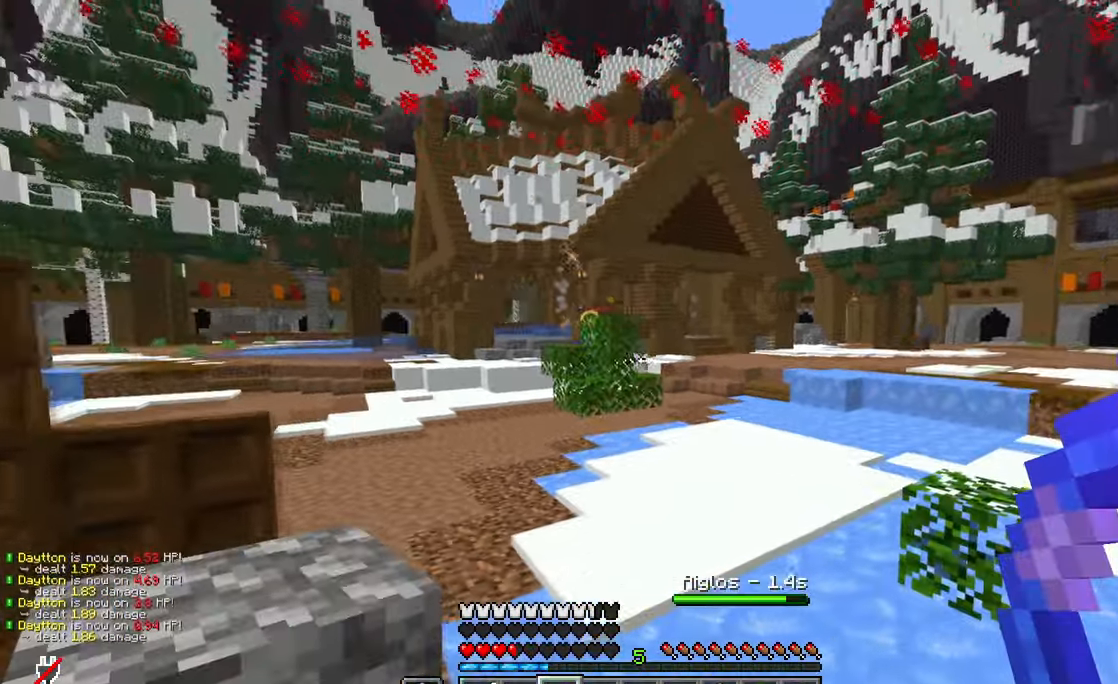
{"keys": ["a", "w"], "mouse": ["right"], "events": [[150, "d", "up"], [150, "mouse_right", "down"], [350, "a", "down"]]}
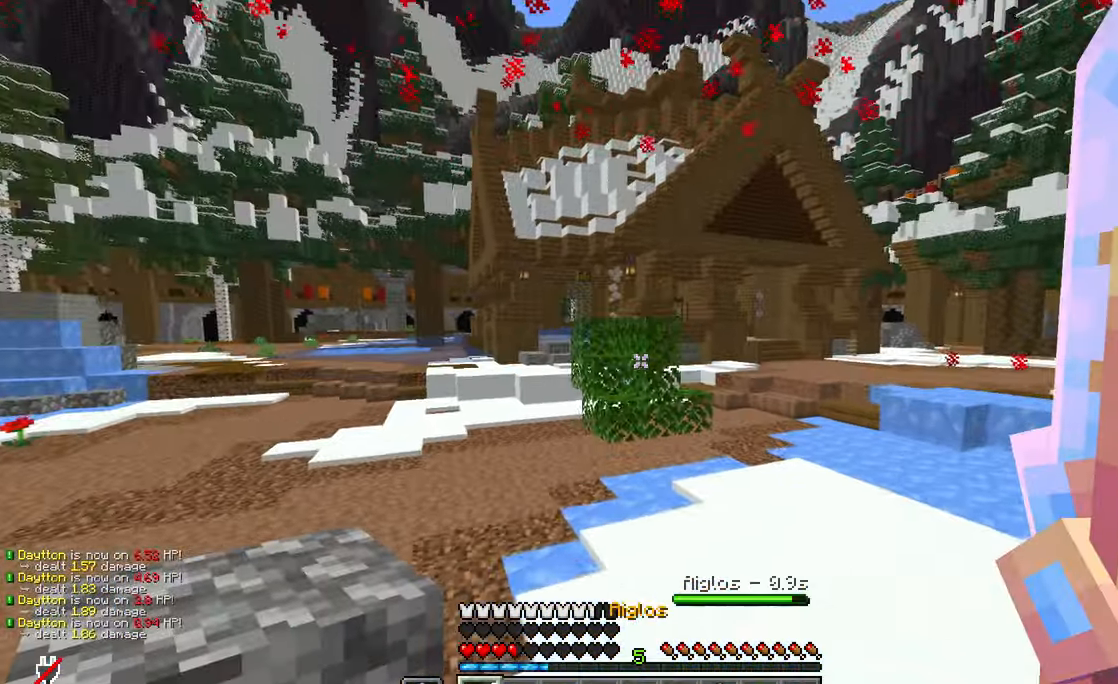
{"keys": ["a", "w"], "mouse": ["right"], "events": []}
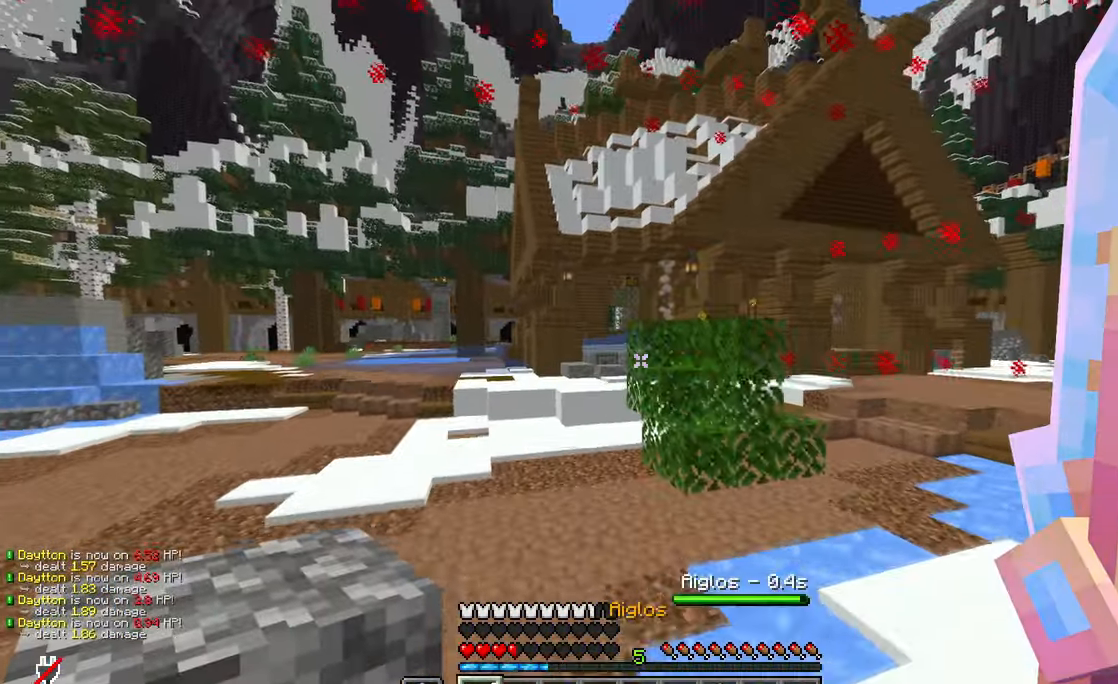
{"keys": ["a", "w"], "mouse": ["right"], "events": []}
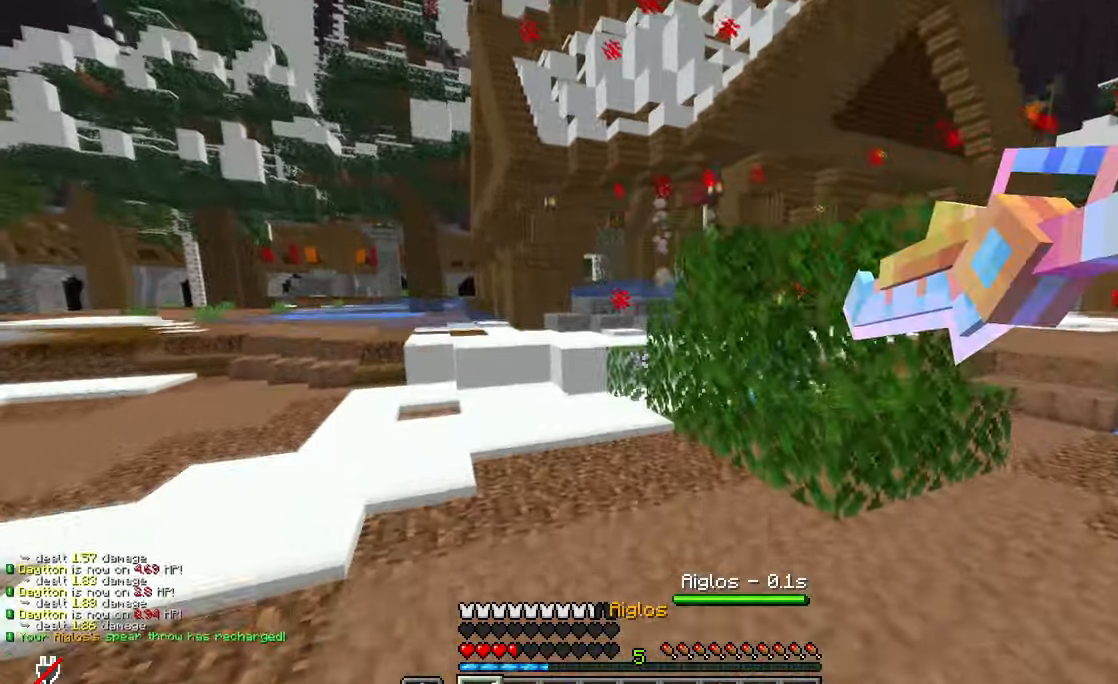
{"keys": ["a", "w"], "mouse": ["right"], "events": []}
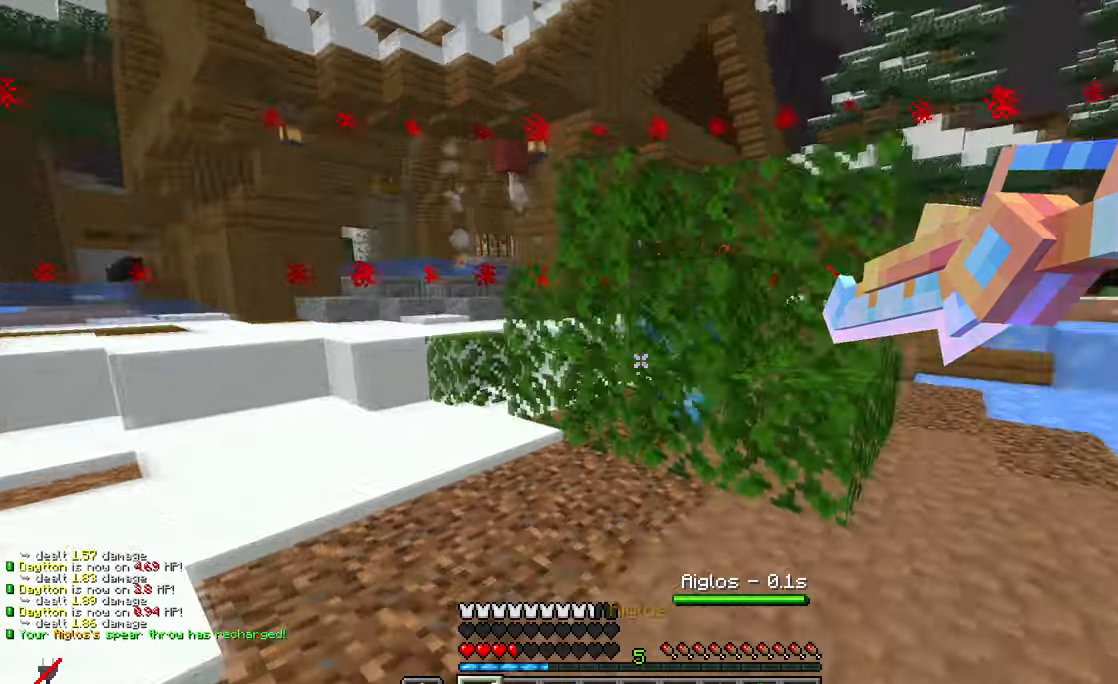
{"keys": ["a", "s"], "mouse": [], "events": [[34, "d", "down"], [134, "d", "up"], [151, "w", "up"], [317, "s", "down"], [351, "mouse_right", "up"]]}
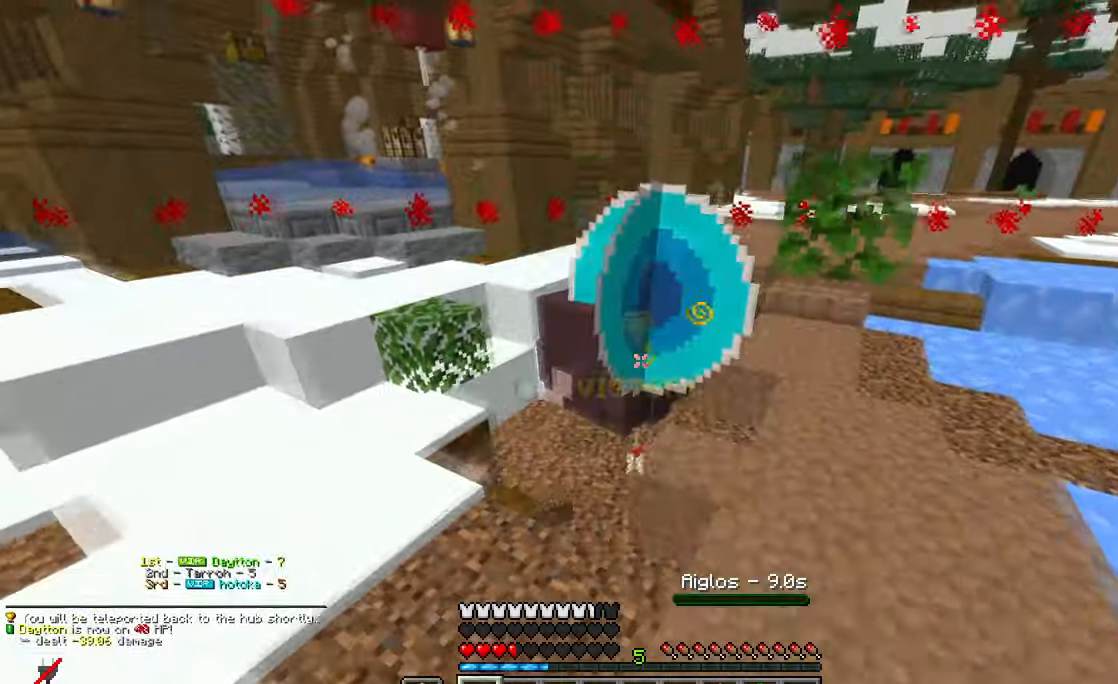
{"keys": ["d", "w"], "mouse": [], "events": [[17, "s", "up"], [133, "w", "down"], [350, "a", "up"], [467, "d", "down"]]}
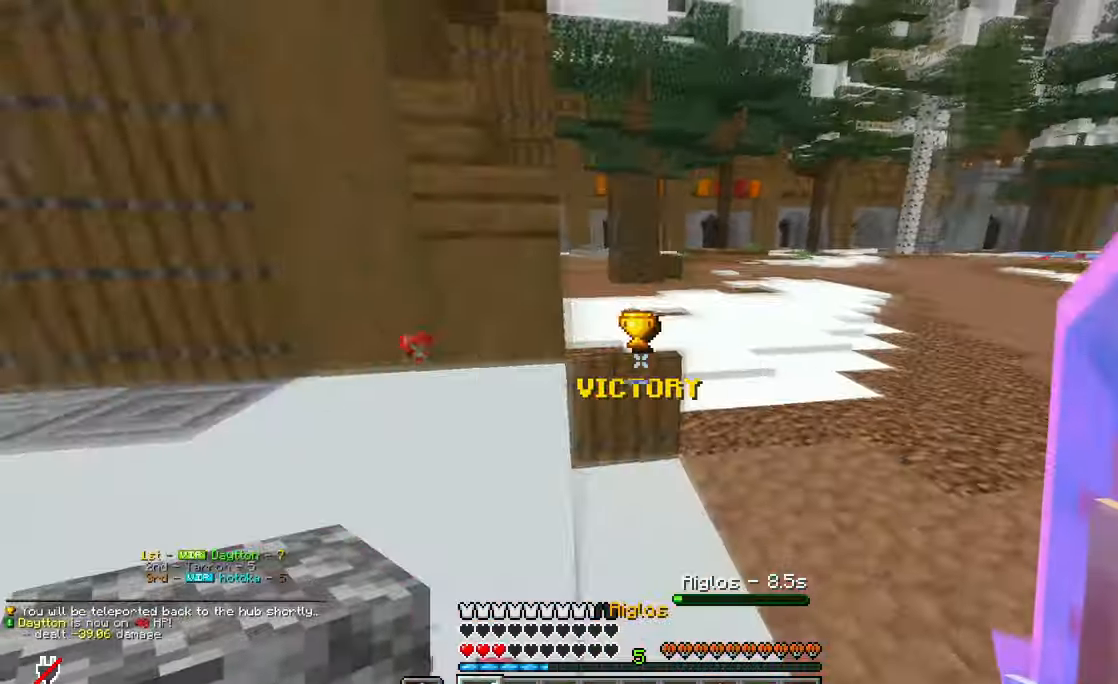
{"keys": ["w"], "mouse": [], "events": [[317, "d", "up"]]}
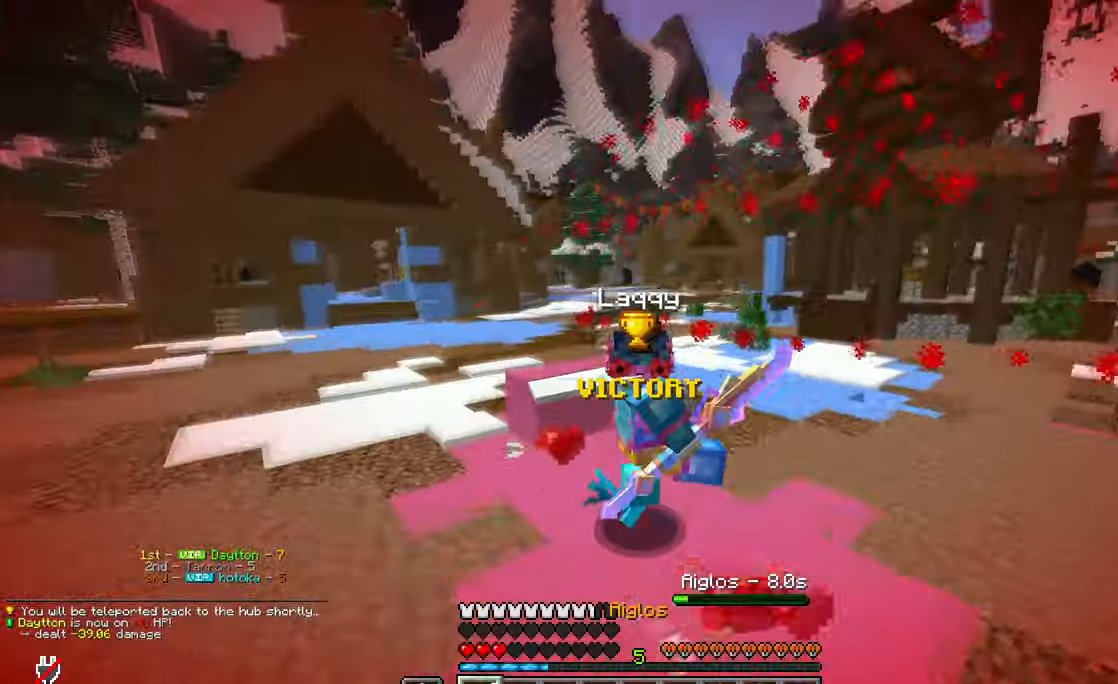
{"keys": ["w"], "mouse": [], "events": []}
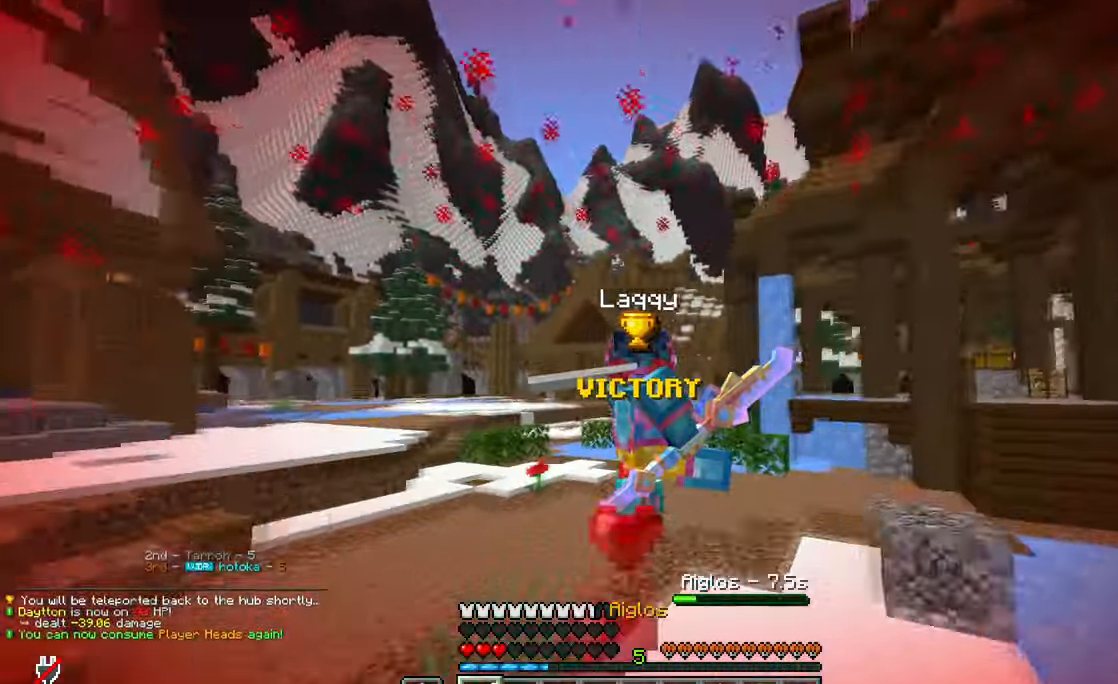
{"keys": ["a", "w"], "mouse": []}